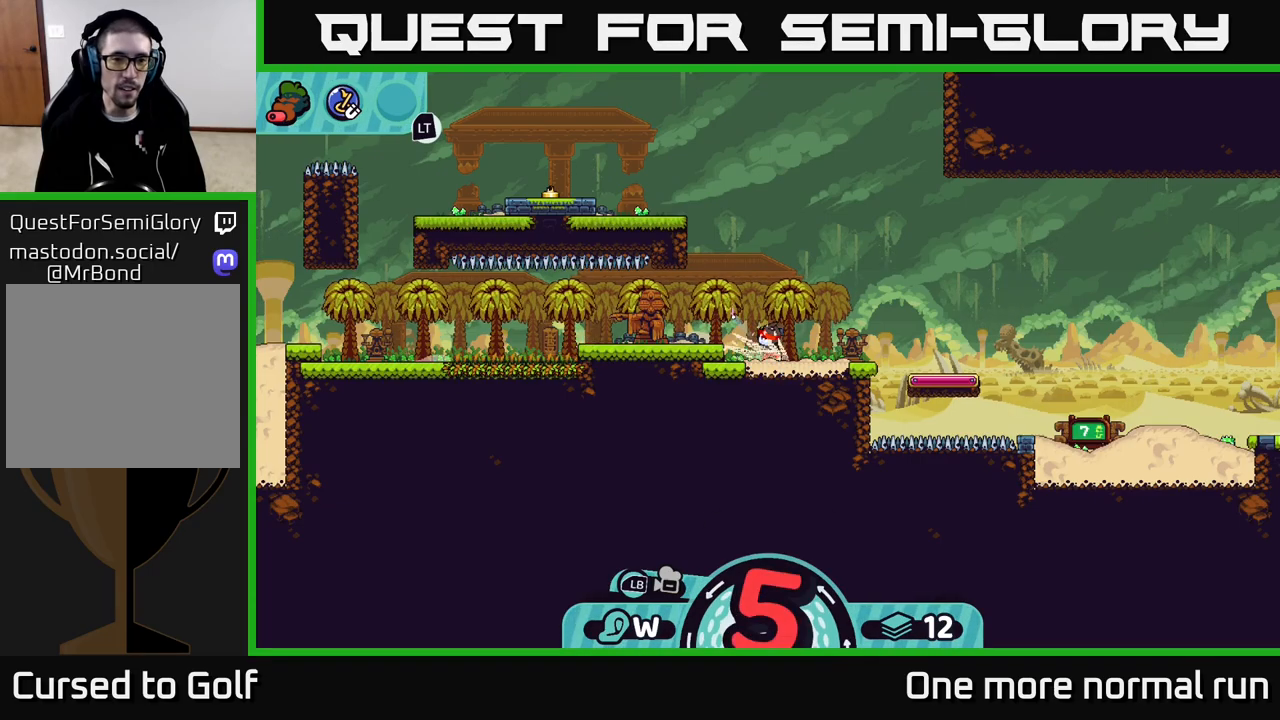
Gameplay with a controller (Xbox layout); each line is a JSON object with the inputs held at the frame after it. "events" lists button and stick changes between this image and that frame as [ms after this image, input, new state], when the widget could be followed in between.
{"buttons": ["A"], "left_stick": "left", "right_stick": "center", "events": [[17, "A", "up"], [100, "A", "down"], [167, "A", "up"], [267, "A", "down"], [333, "A", "up"], [433, "A", "down"]]}
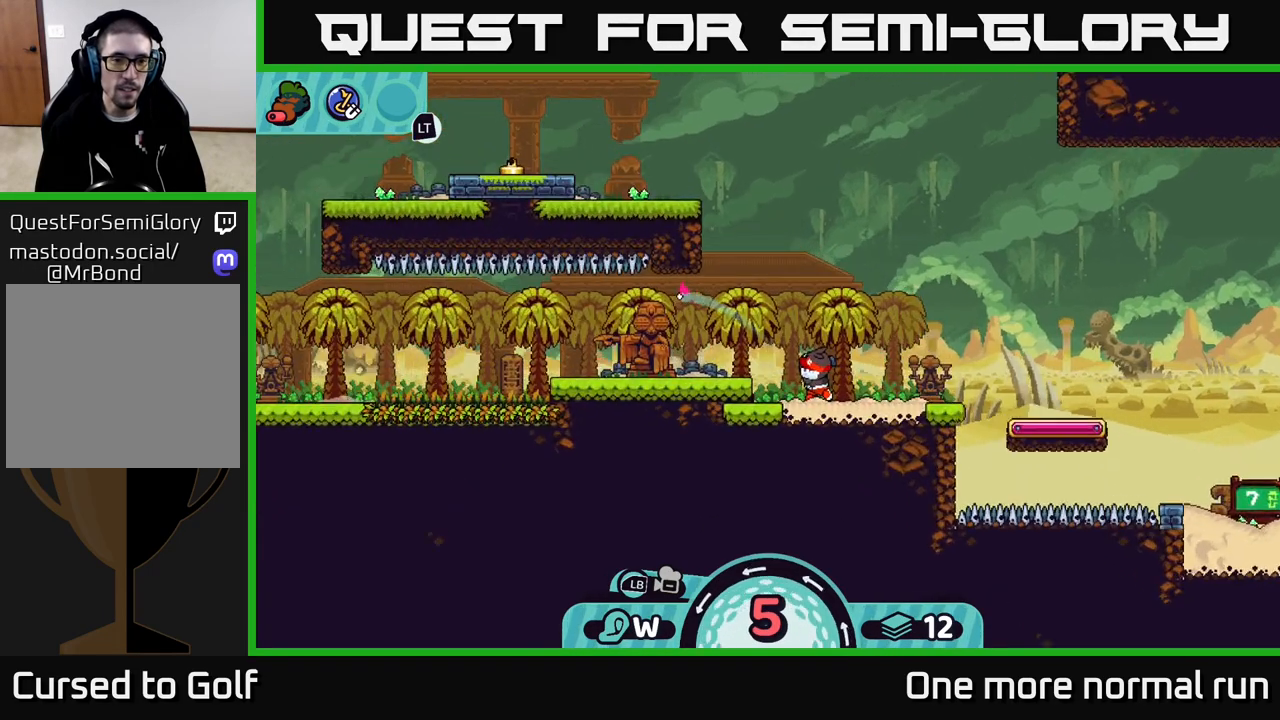
{"buttons": ["A"], "left_stick": "left", "right_stick": "center", "events": [[17, "A", "up"], [100, "A", "down"], [200, "A", "up"], [267, "A", "down"], [383, "A", "up"], [450, "A", "down"]]}
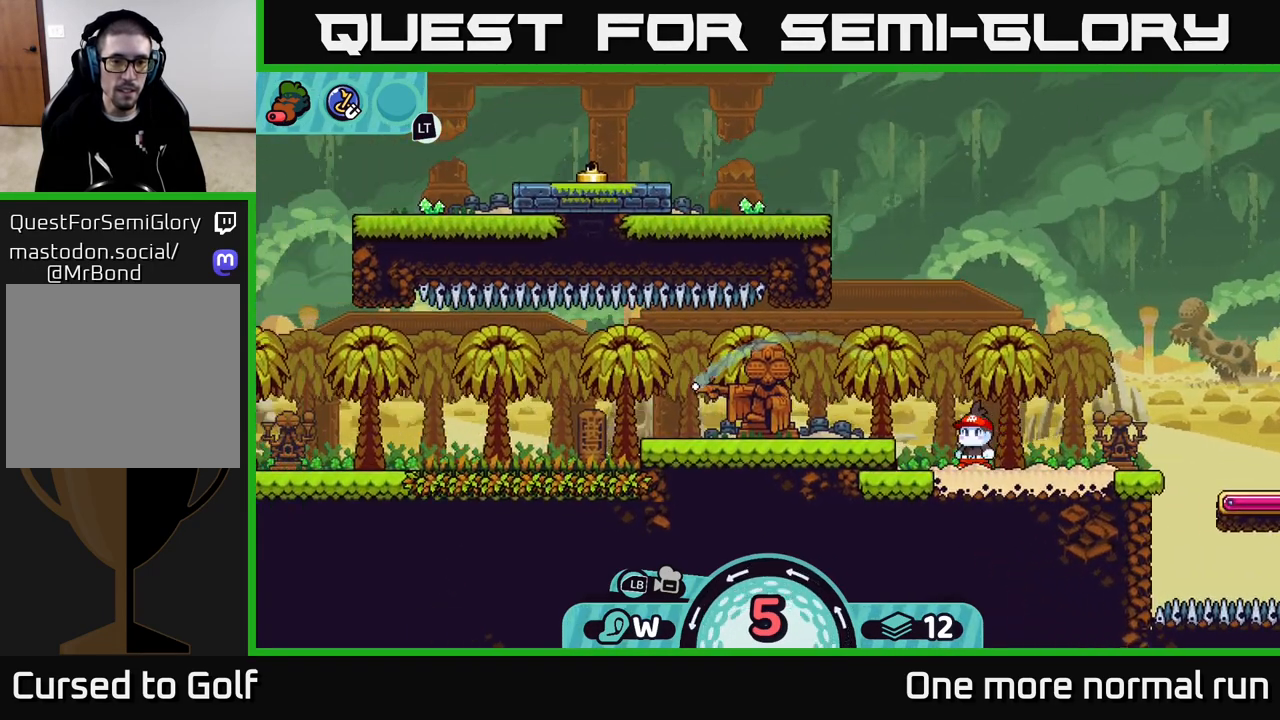
{"buttons": ["A"], "left_stick": "left", "right_stick": "center", "events": [[50, "A", "up"], [133, "A", "down"], [217, "A", "up"], [283, "A", "down"], [383, "A", "up"], [483, "A", "down"]]}
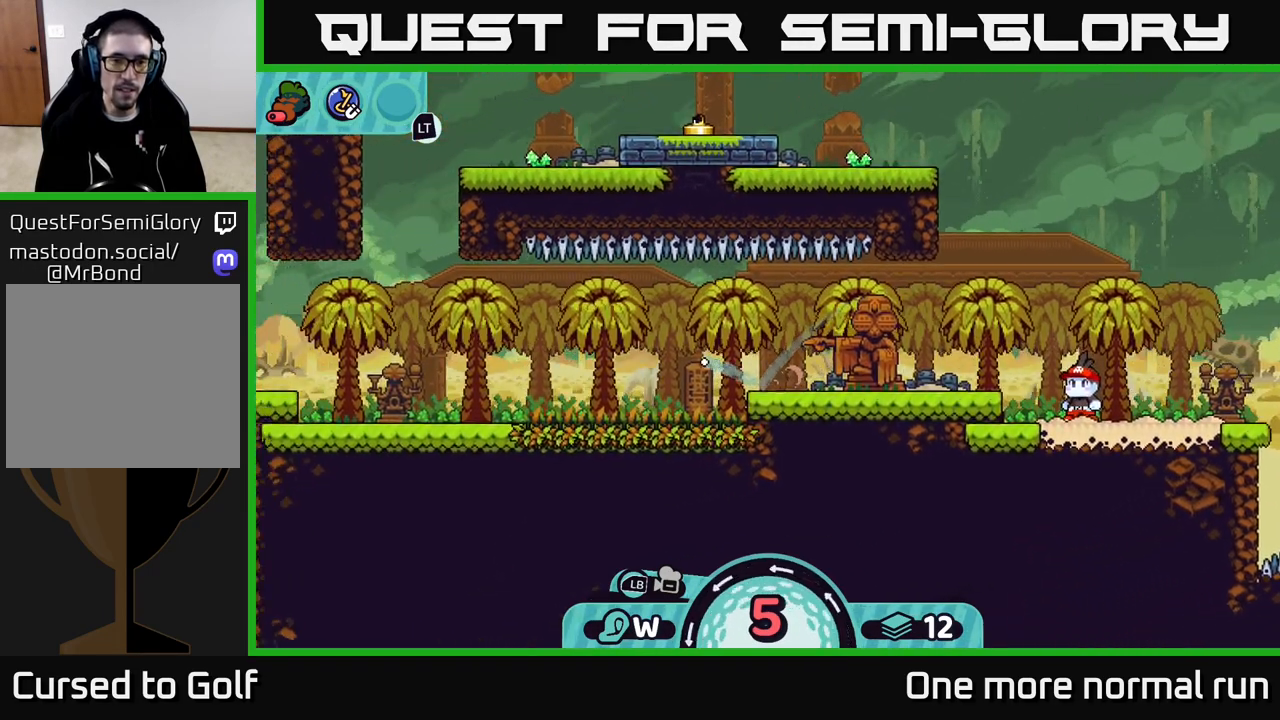
{"buttons": [], "left_stick": "left", "right_stick": "center", "events": [[67, "A", "up"], [150, "A", "down"], [250, "A", "up"], [333, "A", "down"], [433, "A", "up"]]}
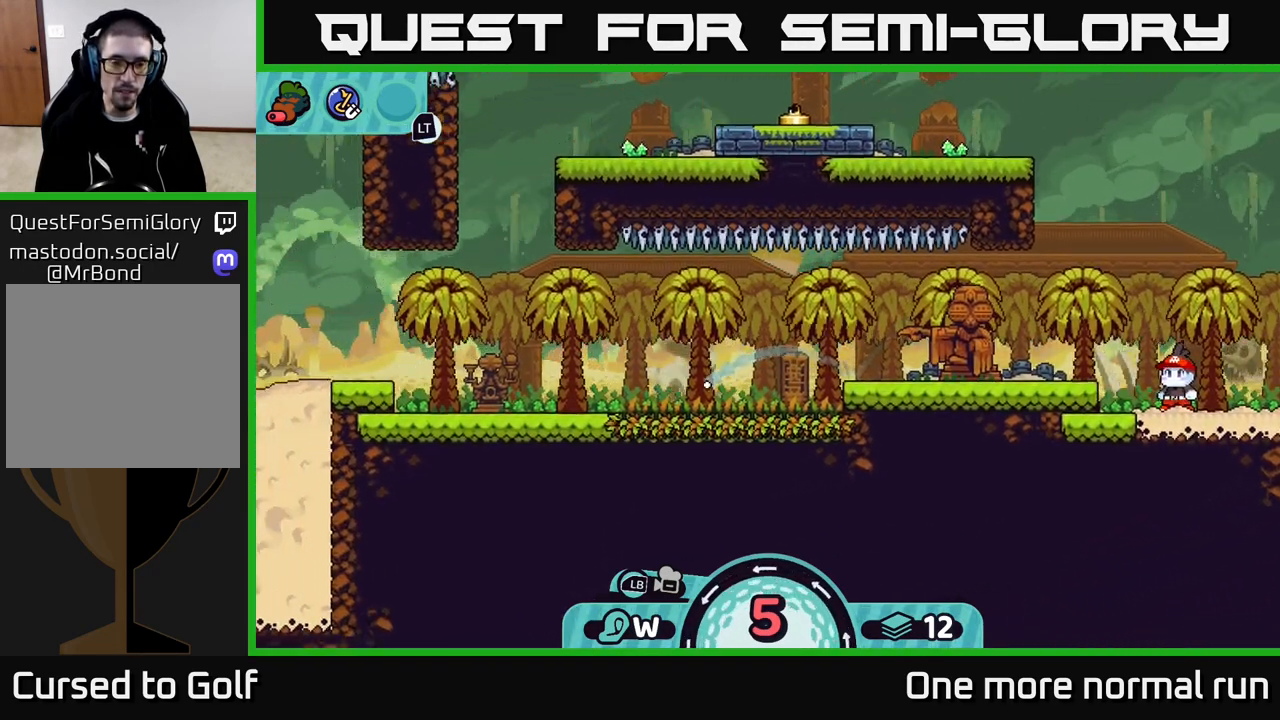
{"buttons": [], "left_stick": "left", "right_stick": "center", "events": [[17, "A", "down"], [100, "A", "up"], [167, "A", "down"], [250, "A", "up"], [333, "A", "down"], [433, "A", "up"]]}
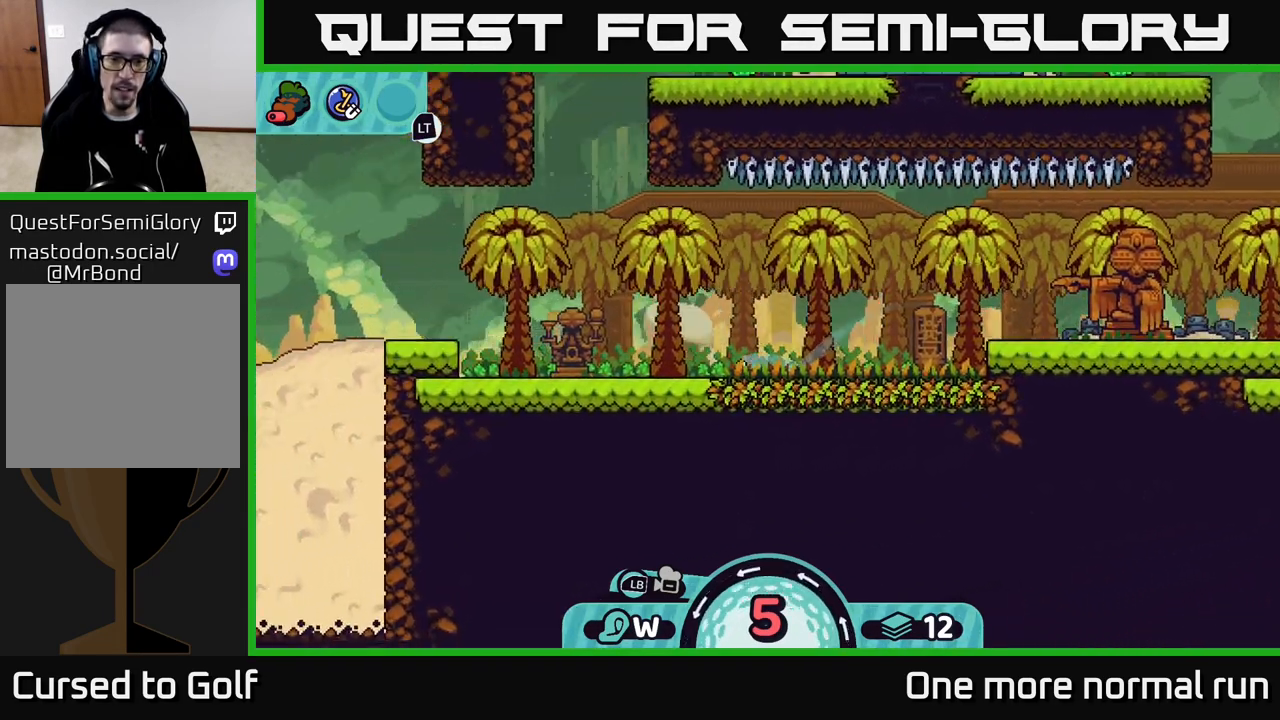
{"buttons": [], "left_stick": "center", "right_stick": "center", "events": [[283, "left_stick", "center"]]}
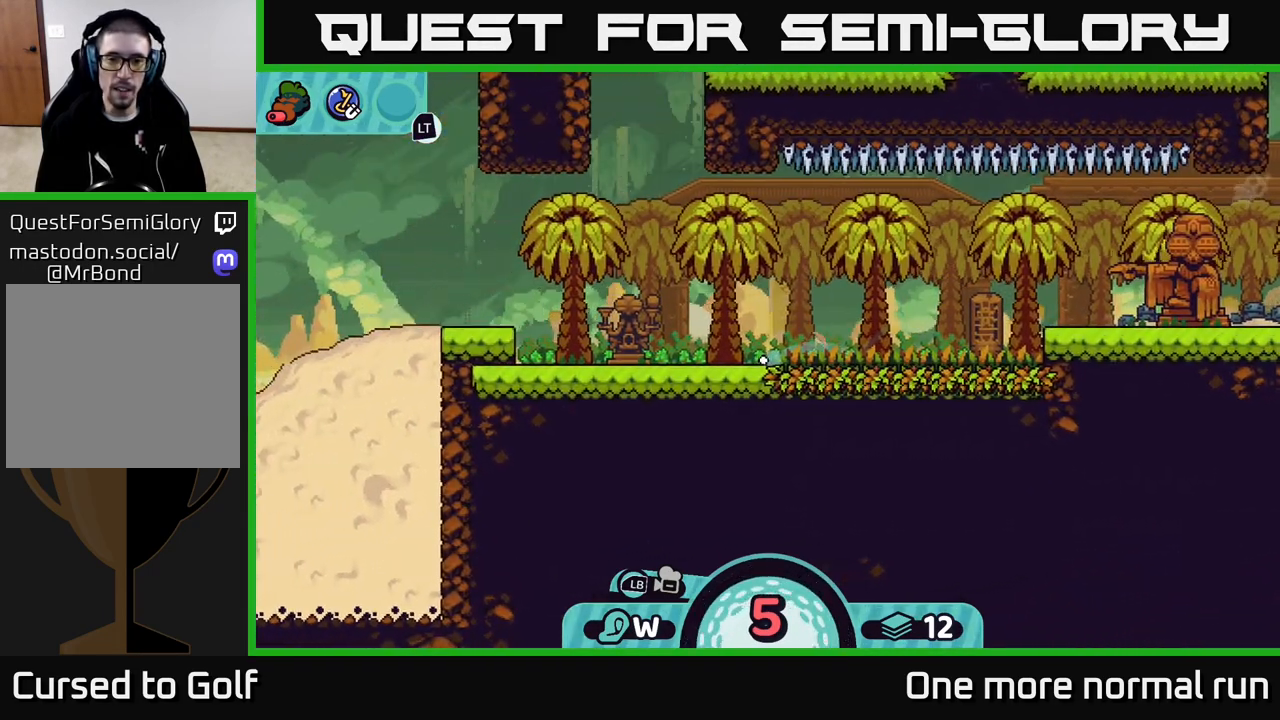
{"buttons": [], "left_stick": "left", "right_stick": "center", "events": [[17, "left_stick", "left"], [217, "A", "down"], [267, "A", "up"]]}
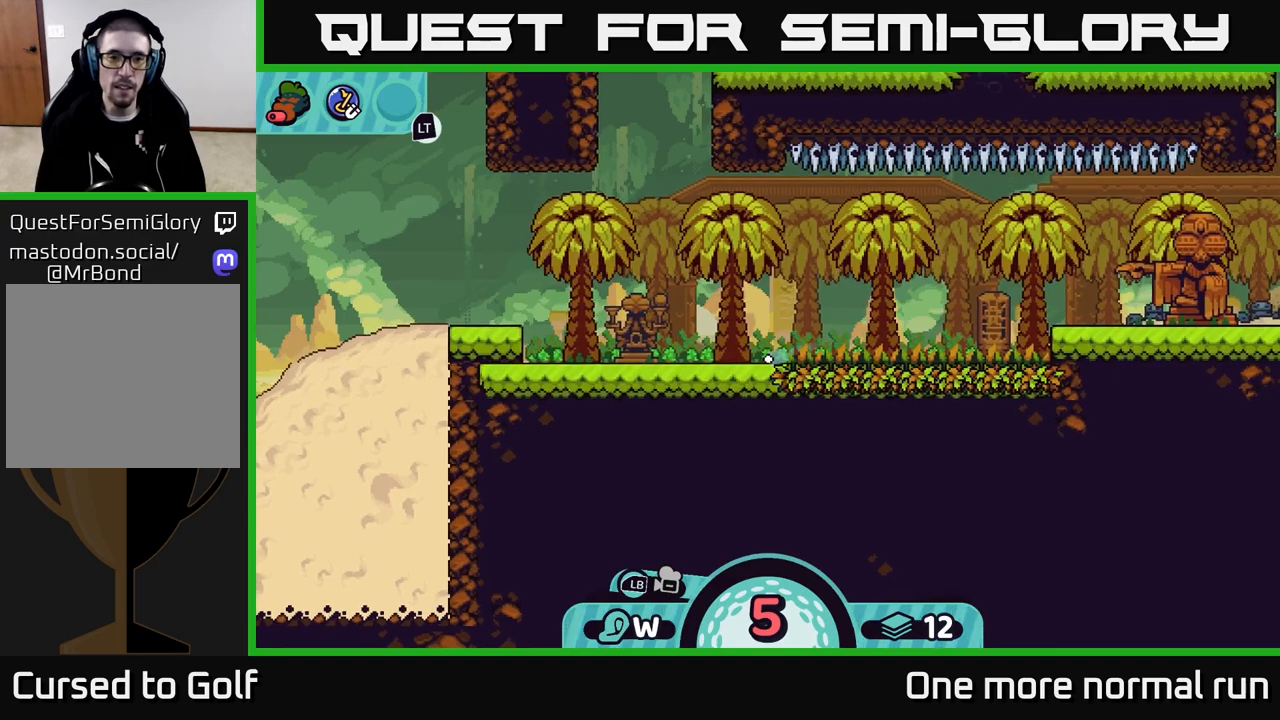
{"buttons": [], "left_stick": "center", "right_stick": "left", "events": [[133, "left_stick", "center"], [200, "right_stick", "left"]]}
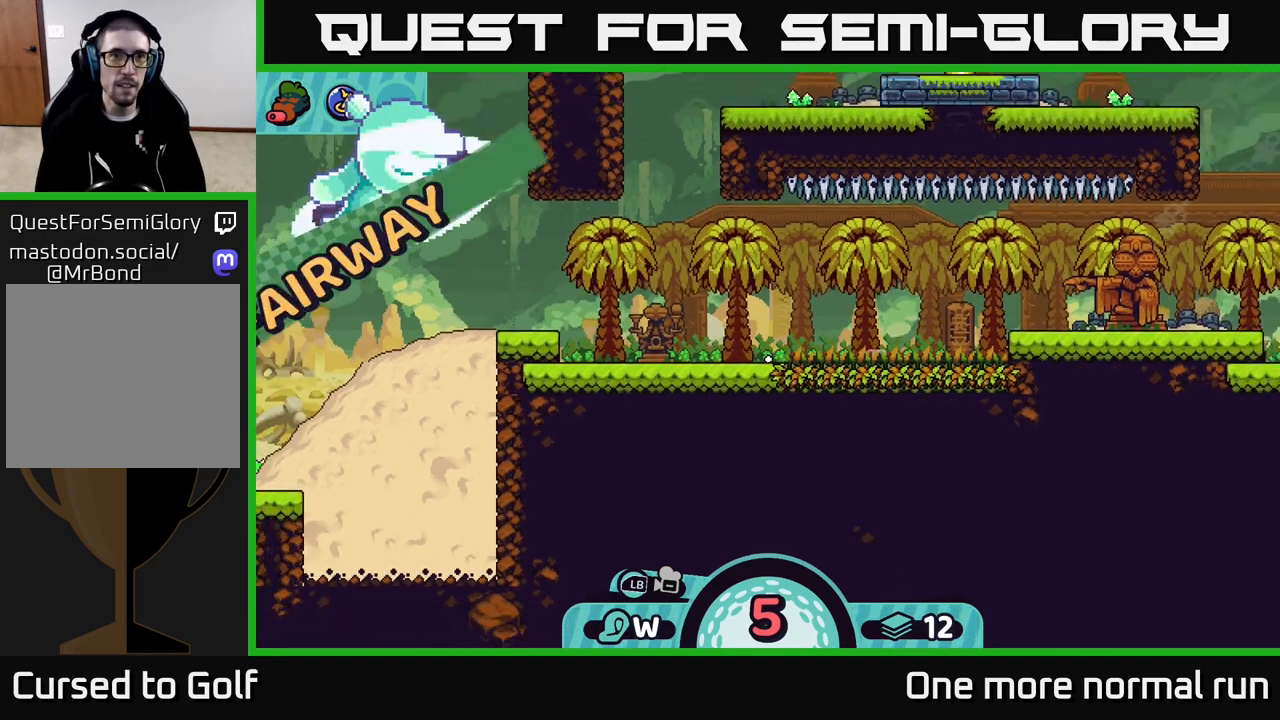
{"buttons": [], "left_stick": "center", "right_stick": "left", "events": [[200, "right_stick", "center"], [383, "right_stick", "left"]]}
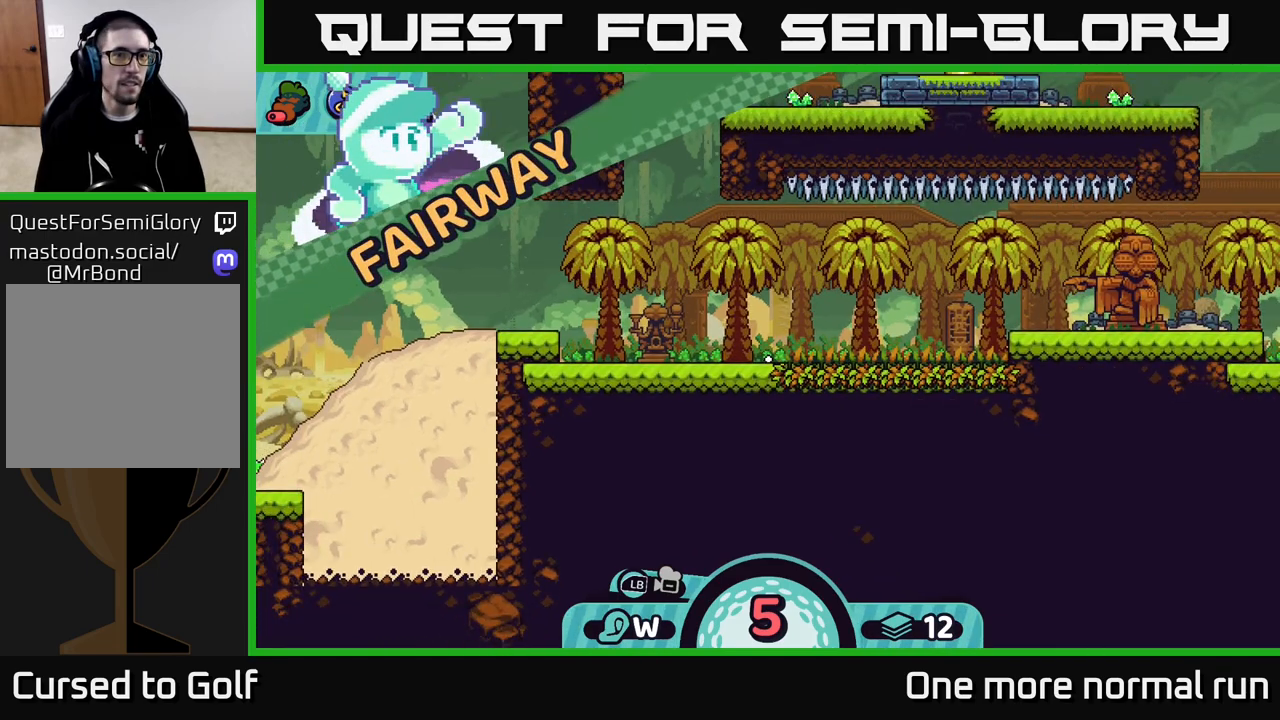
{"buttons": [], "left_stick": "center", "right_stick": "up-left", "events": [[483, "right_stick", "up-left"]]}
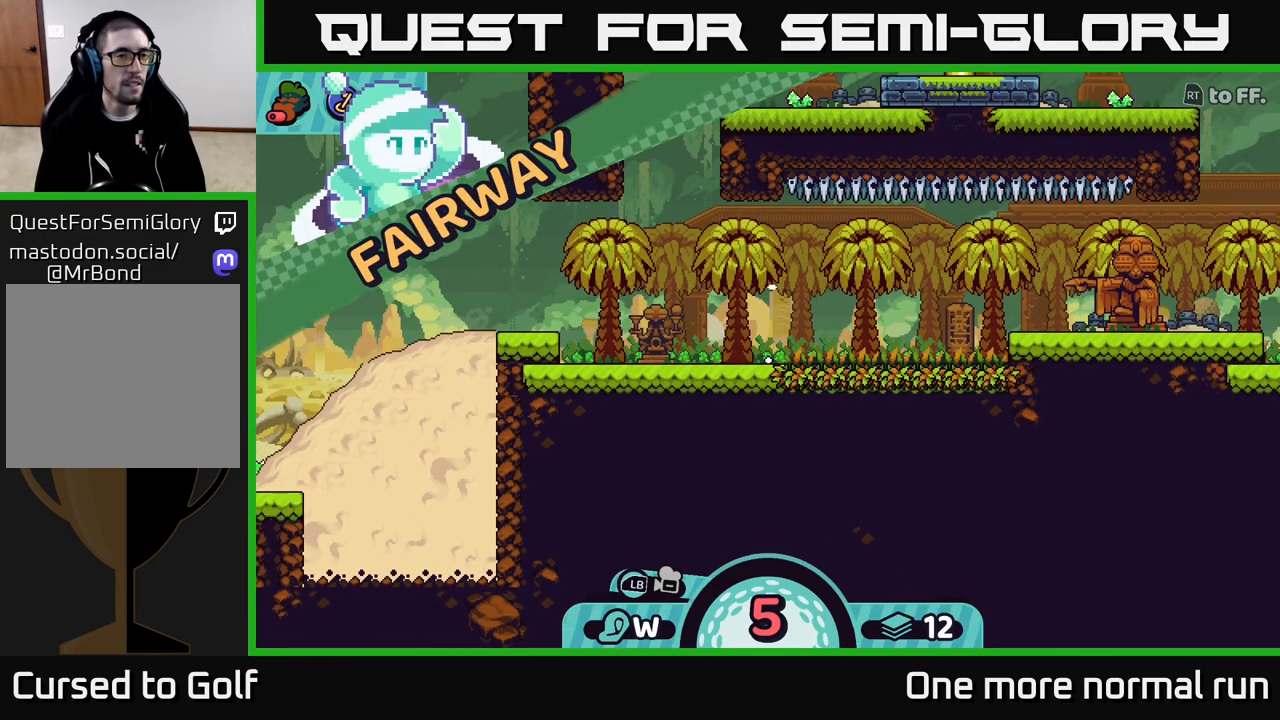
{"buttons": [], "left_stick": "center", "right_stick": "up-left", "events": []}
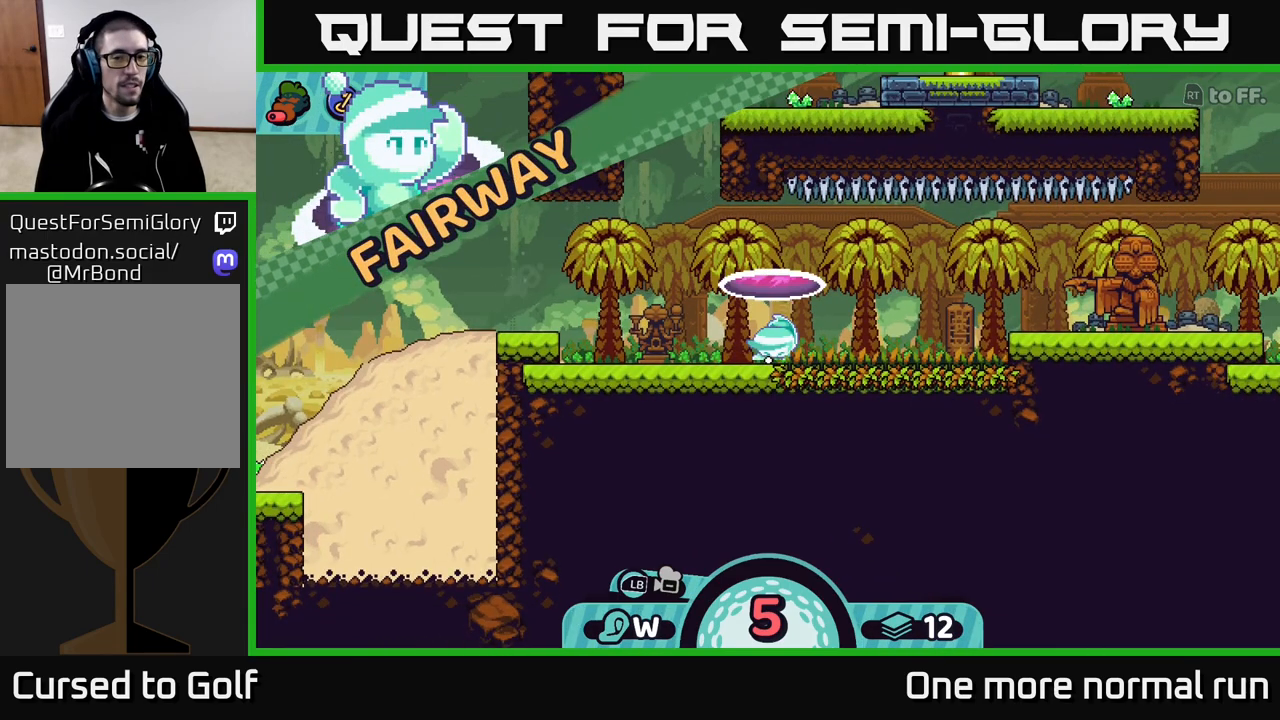
{"buttons": [], "left_stick": "center", "right_stick": "up-left", "events": [[217, "right_stick", "left"], [450, "right_stick", "up-left"]]}
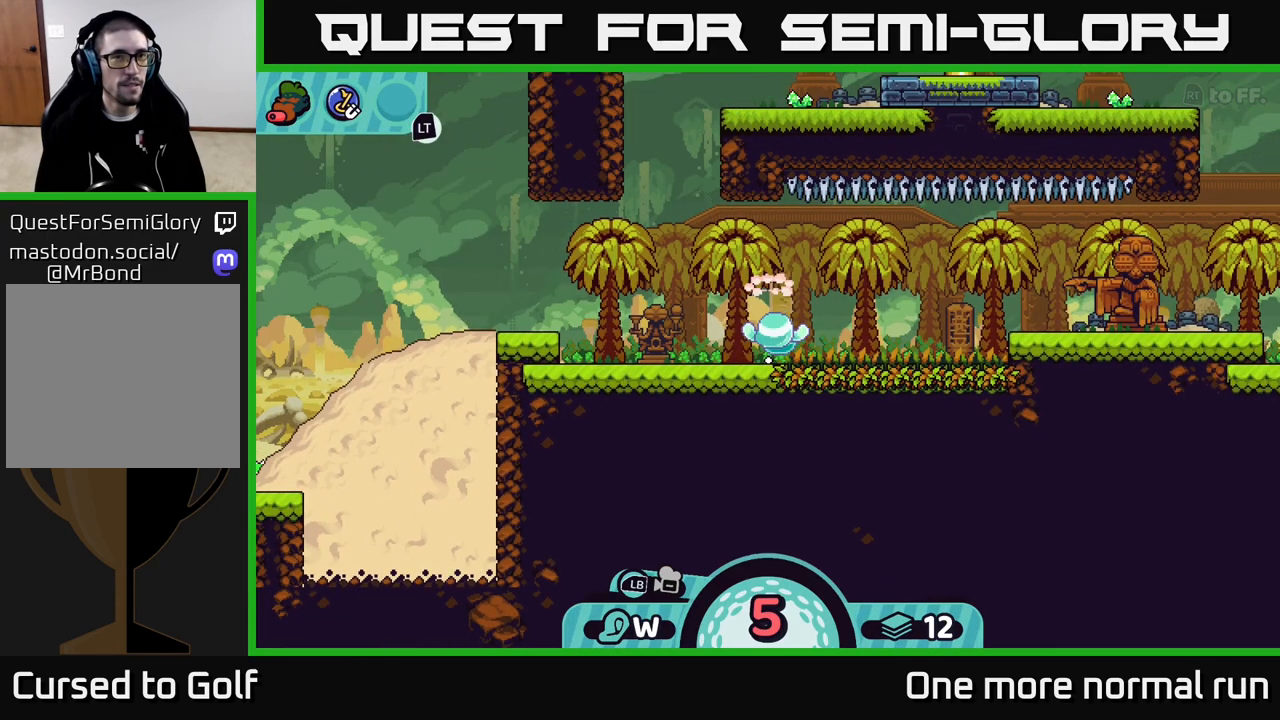
{"buttons": [], "left_stick": "center", "right_stick": "left", "events": [[100, "right_stick", "left"], [233, "right_stick", "up-left"], [450, "right_stick", "left"]]}
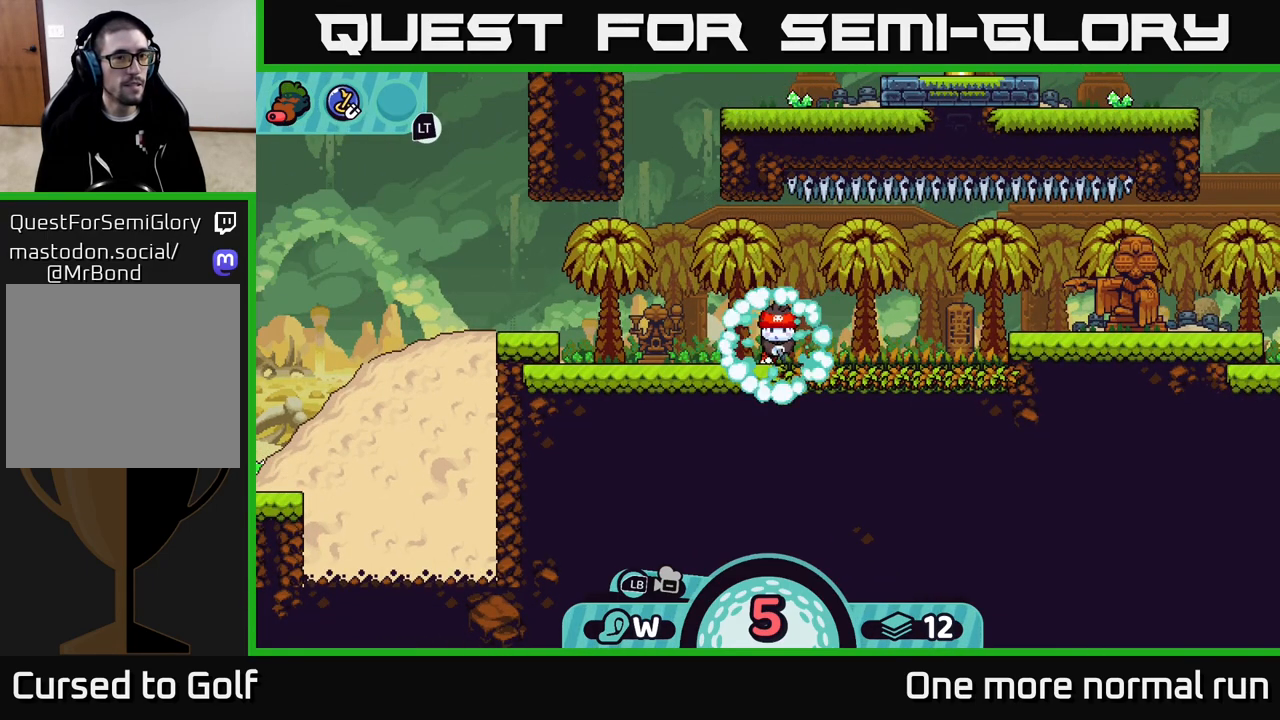
{"buttons": [], "left_stick": "left", "right_stick": "left", "events": [[467, "left_stick", "left"]]}
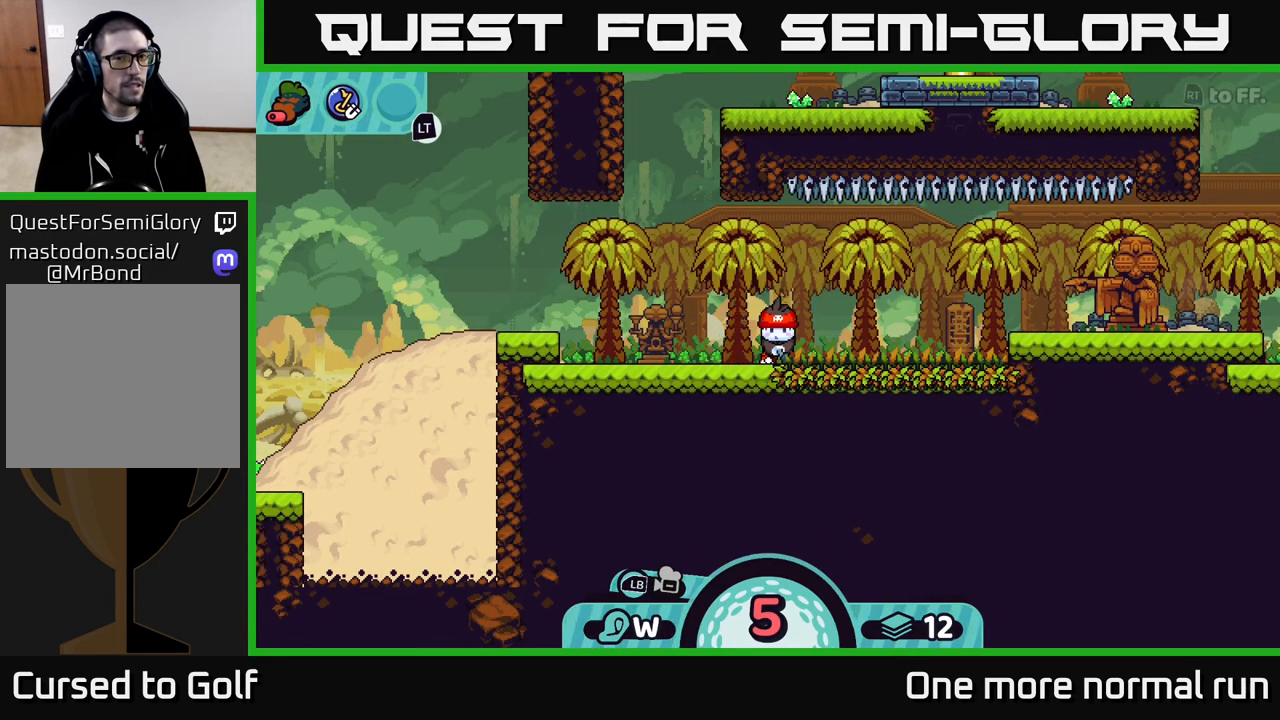
{"buttons": [], "left_stick": "left", "right_stick": "left", "events": []}
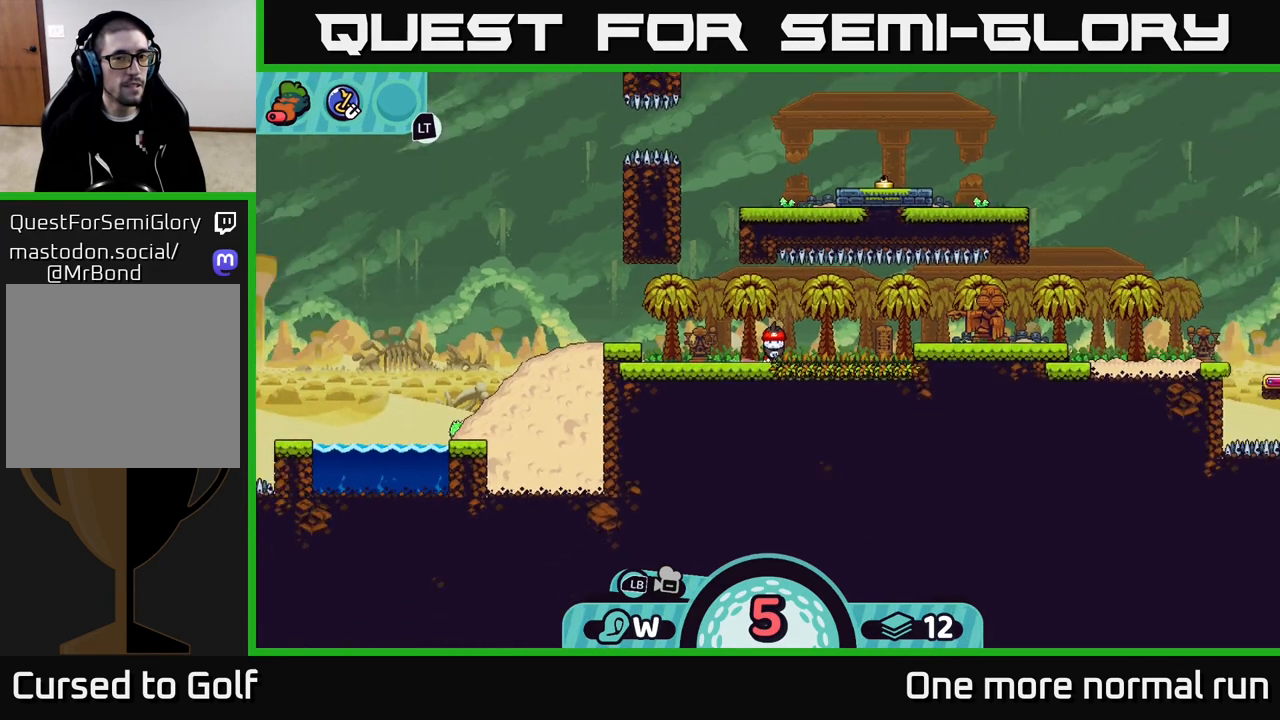
{"buttons": [], "left_stick": "center", "right_stick": "center", "events": [[17, "left_stick", "center"], [450, "right_stick", "center"]]}
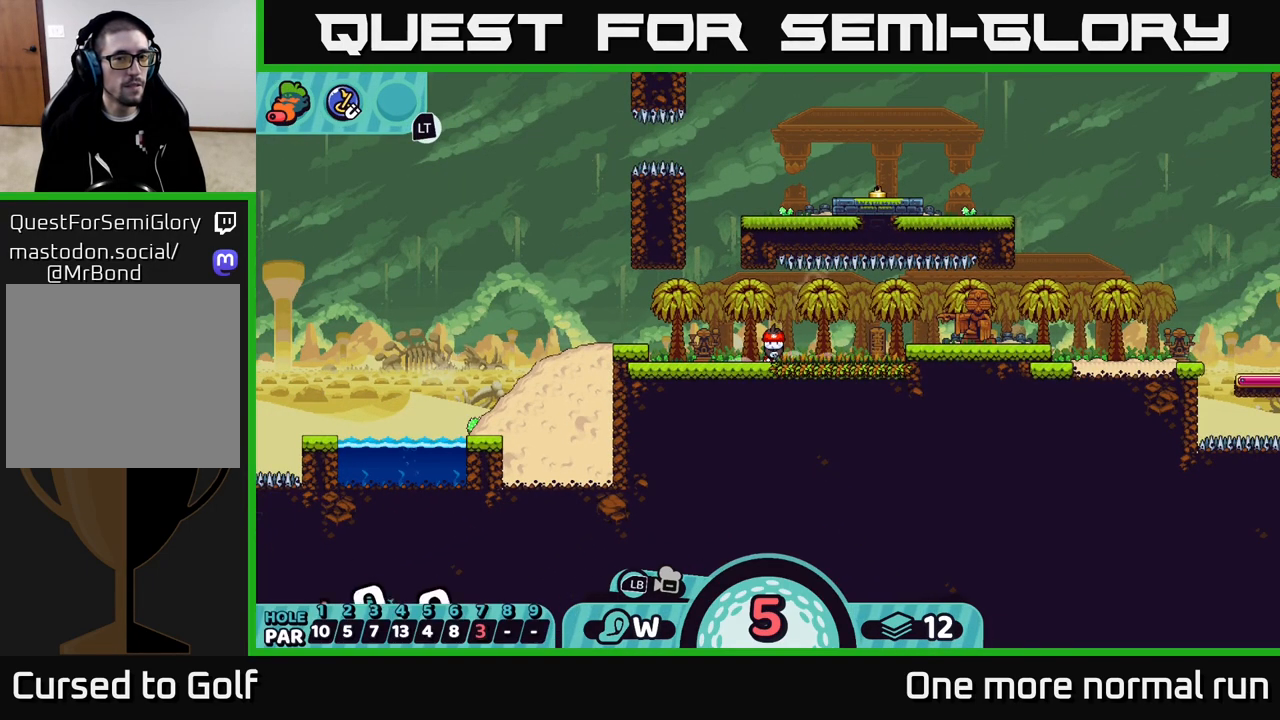
{"buttons": [], "left_stick": "center", "right_stick": "center", "events": [[133, "X", "down"], [200, "X", "up"]]}
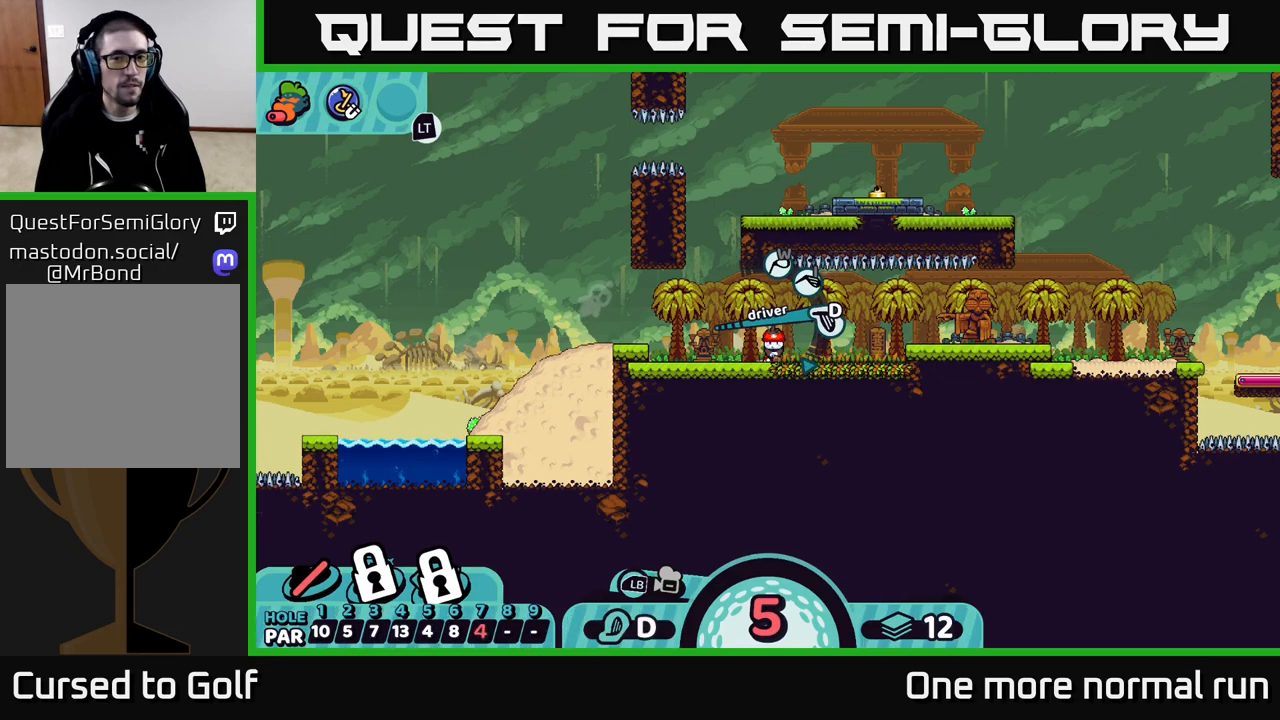
{"buttons": ["X", "L2"], "left_stick": "center", "right_stick": "center", "events": [[350, "L2", "down"], [483, "X", "down"]]}
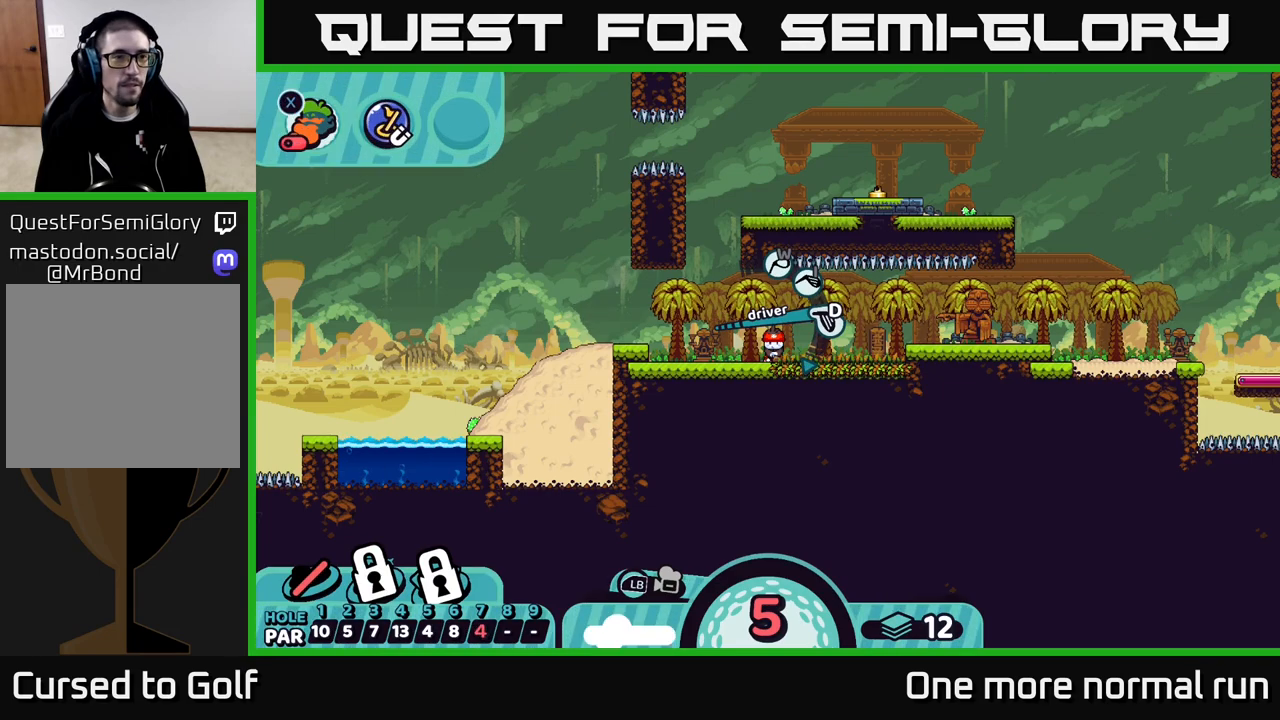
{"buttons": [], "left_stick": "center", "right_stick": "left", "events": [[50, "X", "up"], [233, "L2", "up"], [433, "right_stick", "left"]]}
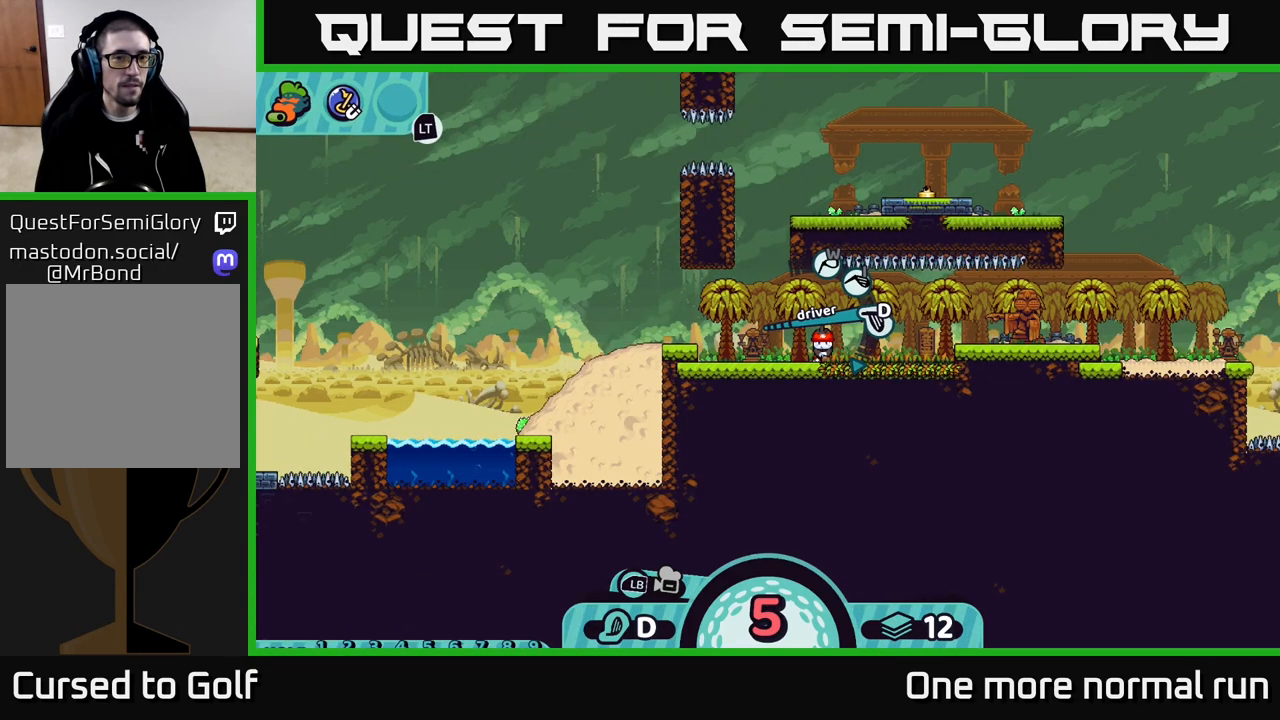
{"buttons": [], "left_stick": "center", "right_stick": "center", "events": [[317, "right_stick", "center"]]}
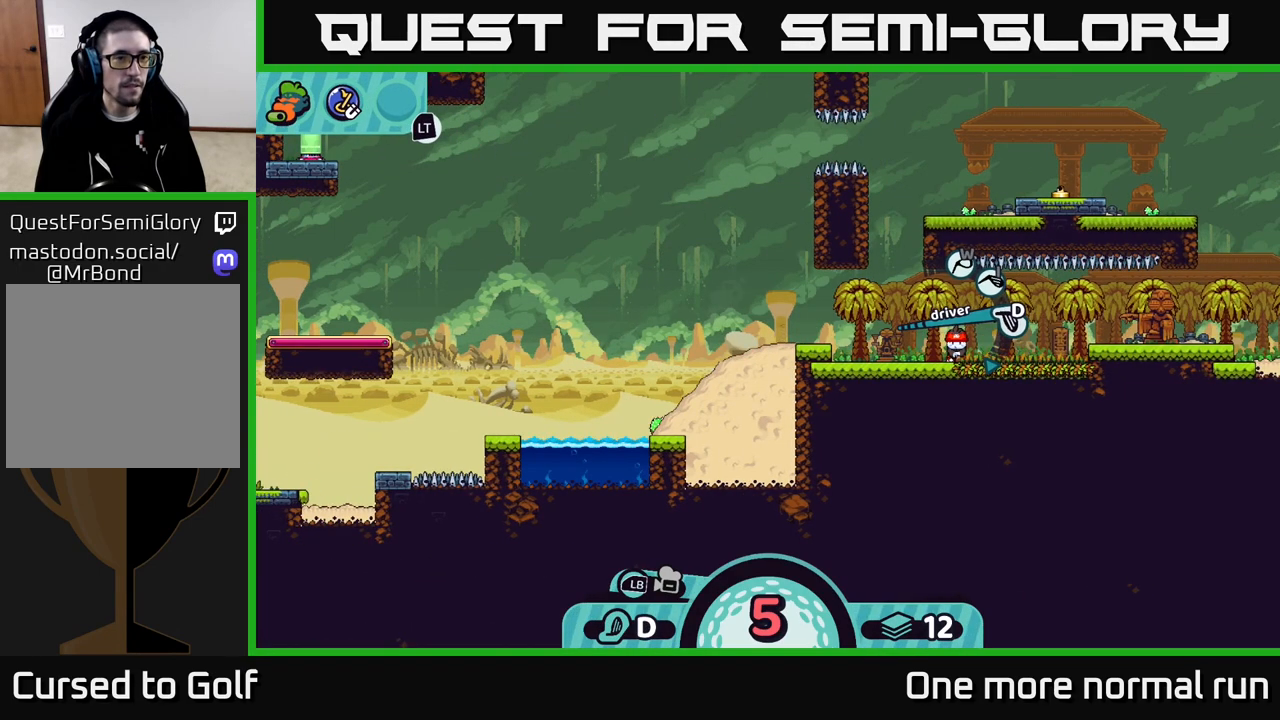
{"buttons": [], "left_stick": "center", "right_stick": "center", "events": [[50, "right_stick", "up-left"], [333, "right_stick", "center"]]}
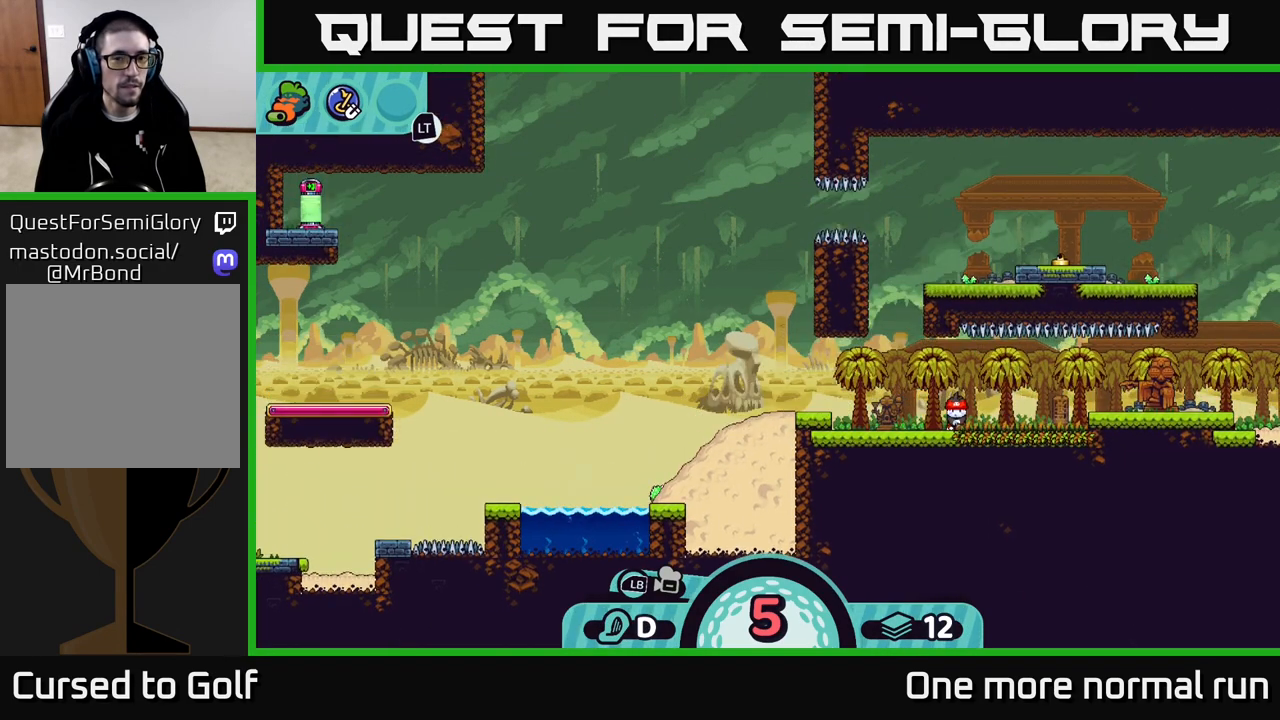
{"buttons": [], "left_stick": "center", "right_stick": "center", "events": [[17, "A", "down"], [67, "A", "up"]]}
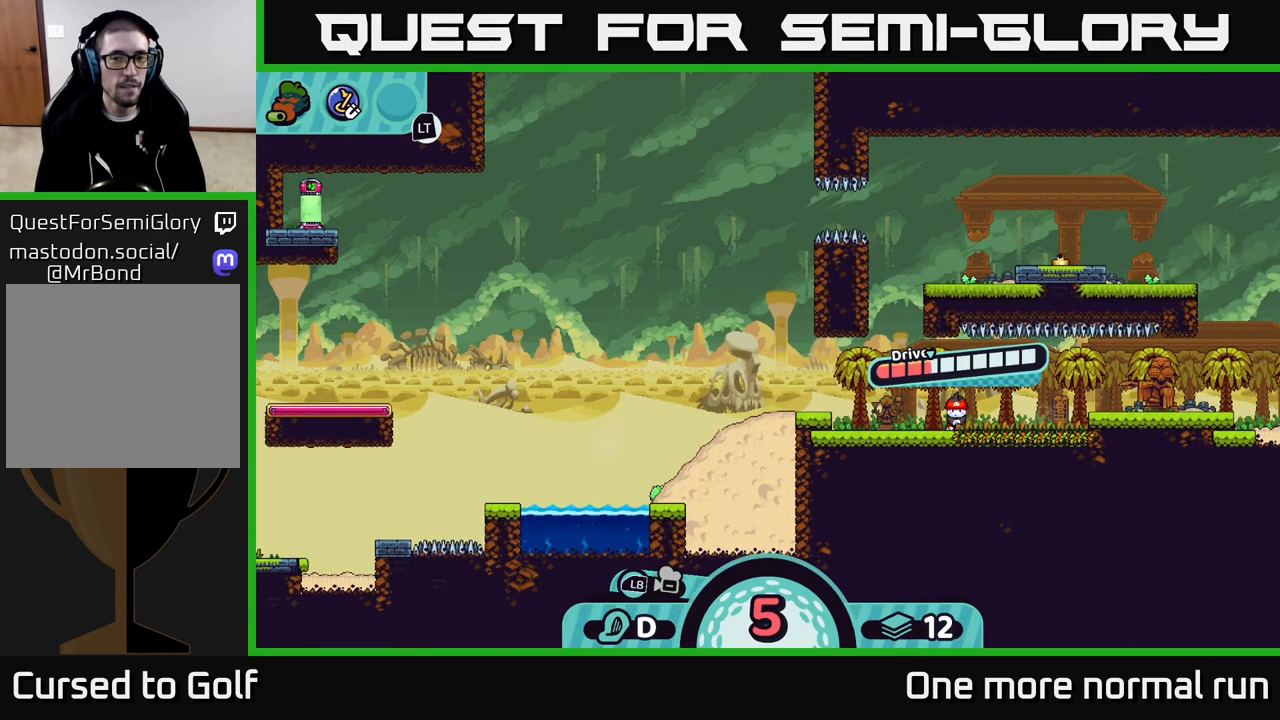
{"buttons": [], "left_stick": "center", "right_stick": "center", "events": []}
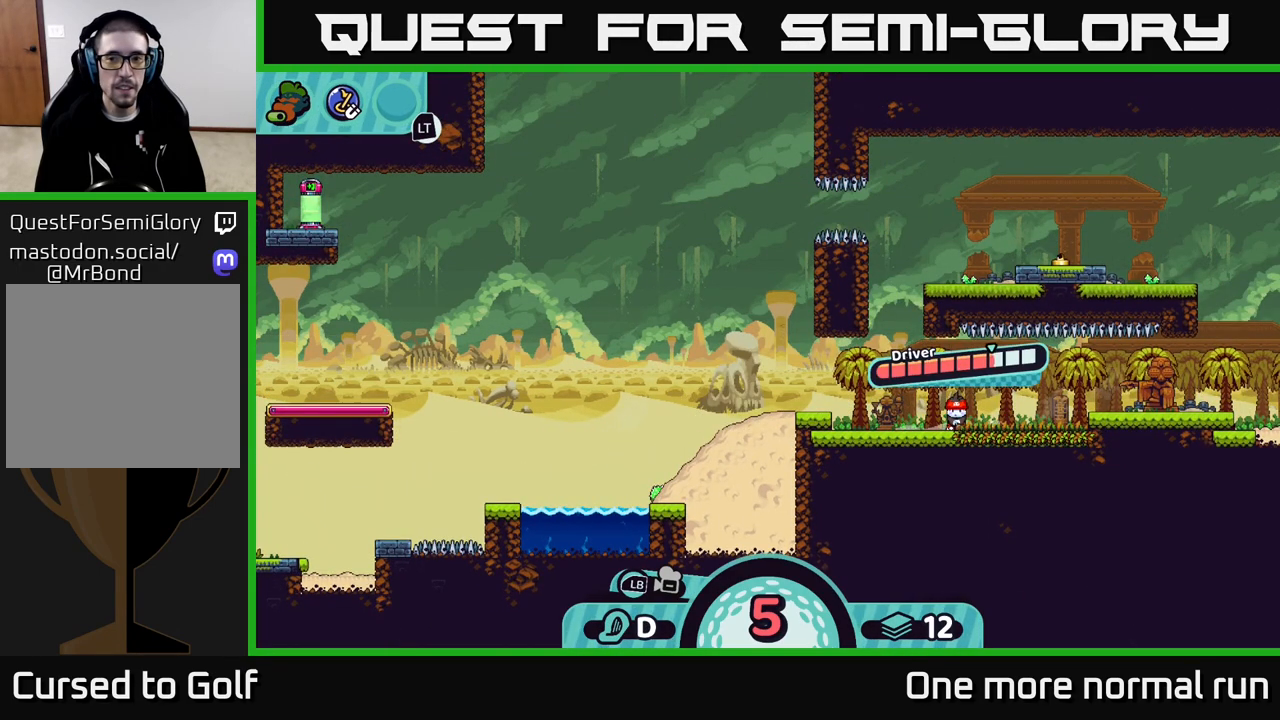
{"buttons": [], "left_stick": "center", "right_stick": "center", "events": []}
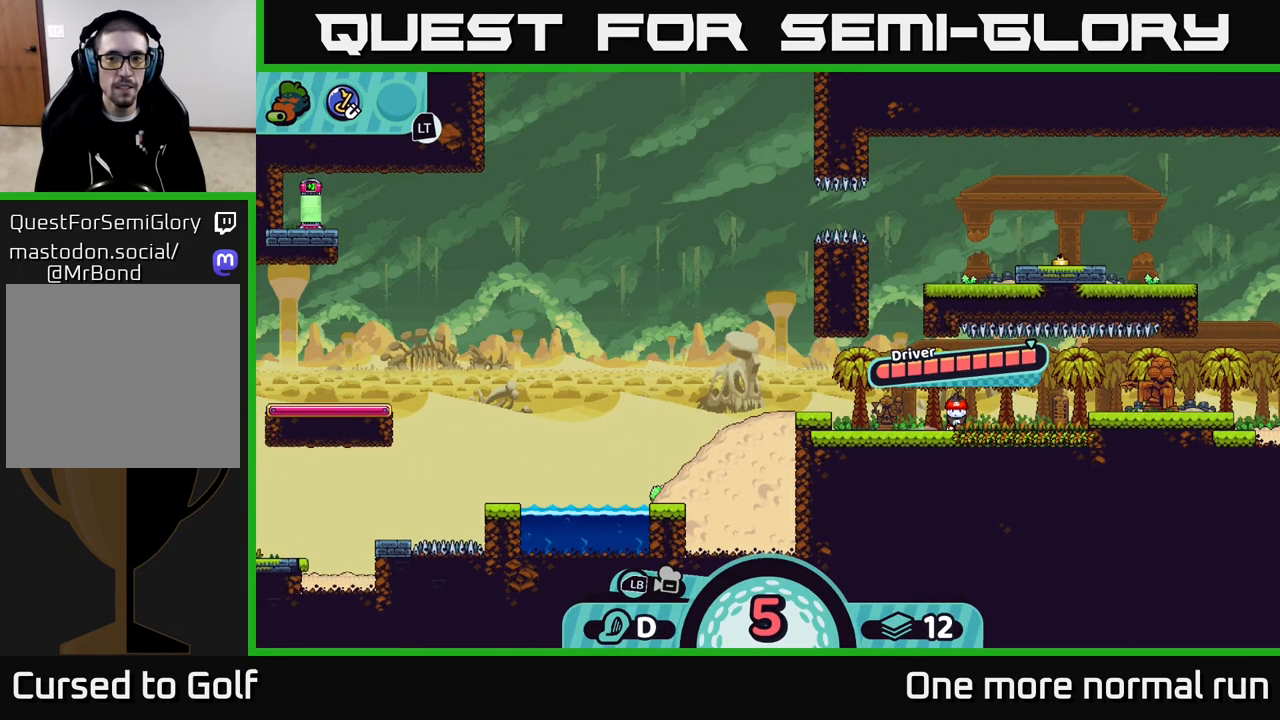
{"buttons": [], "left_stick": "center", "right_stick": "left", "events": [[33, "A", "down"], [133, "A", "up"], [433, "right_stick", "left"]]}
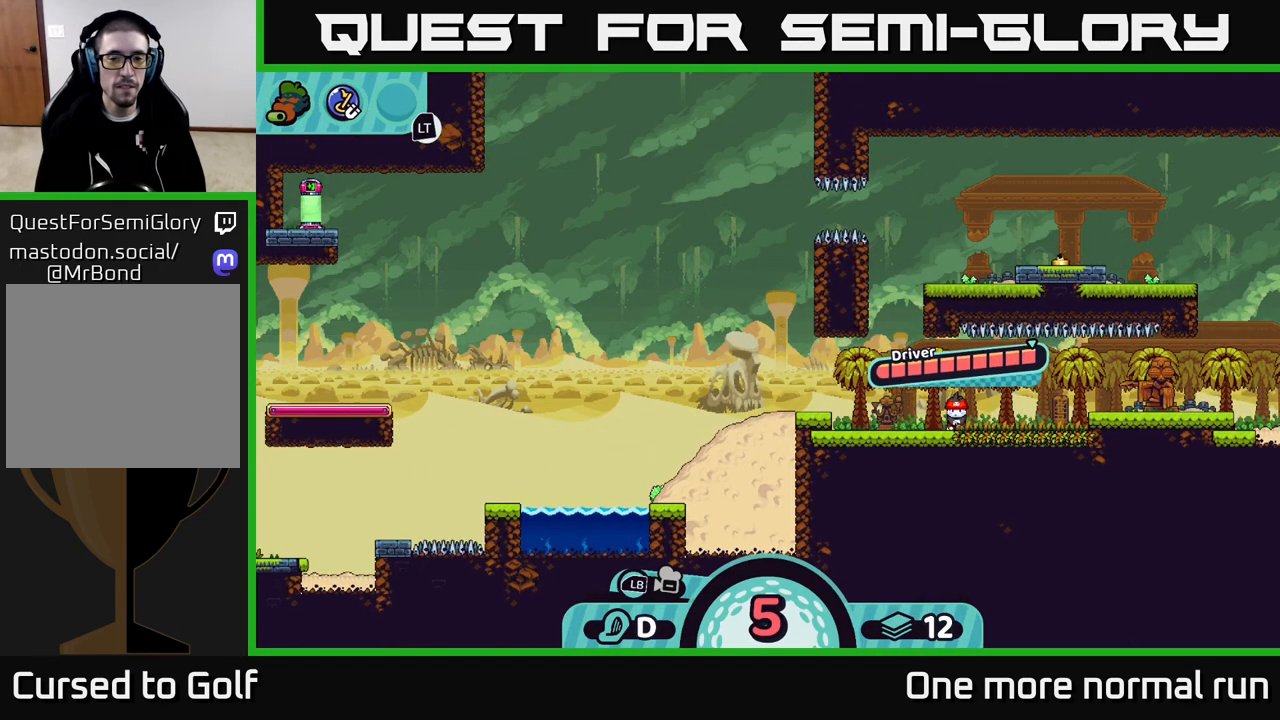
{"buttons": [], "left_stick": "center", "right_stick": "center", "events": [[150, "right_stick", "center"]]}